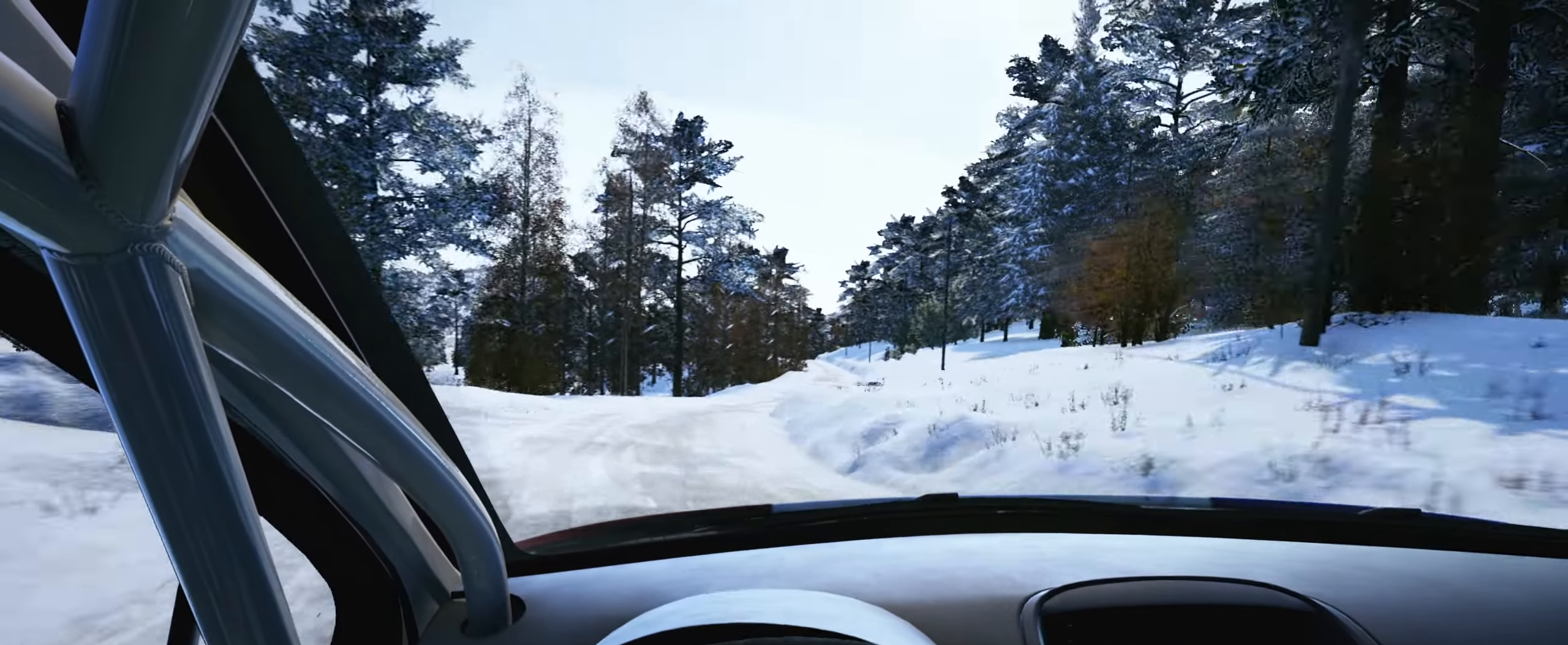
Gameplay with a controller (Xbox layout); each line is a JSON object with the inputs held at the frame after it. "events" lists button and stick changes between this image and that frame as [ms after this image, input, new state], when the widget could be followed in between. Not read: L3 R3 right_stick.
{"buttons": [], "left_stick": "center", "events": [[100, "left_stick", "right"], [250, "left_stick", "center"]]}
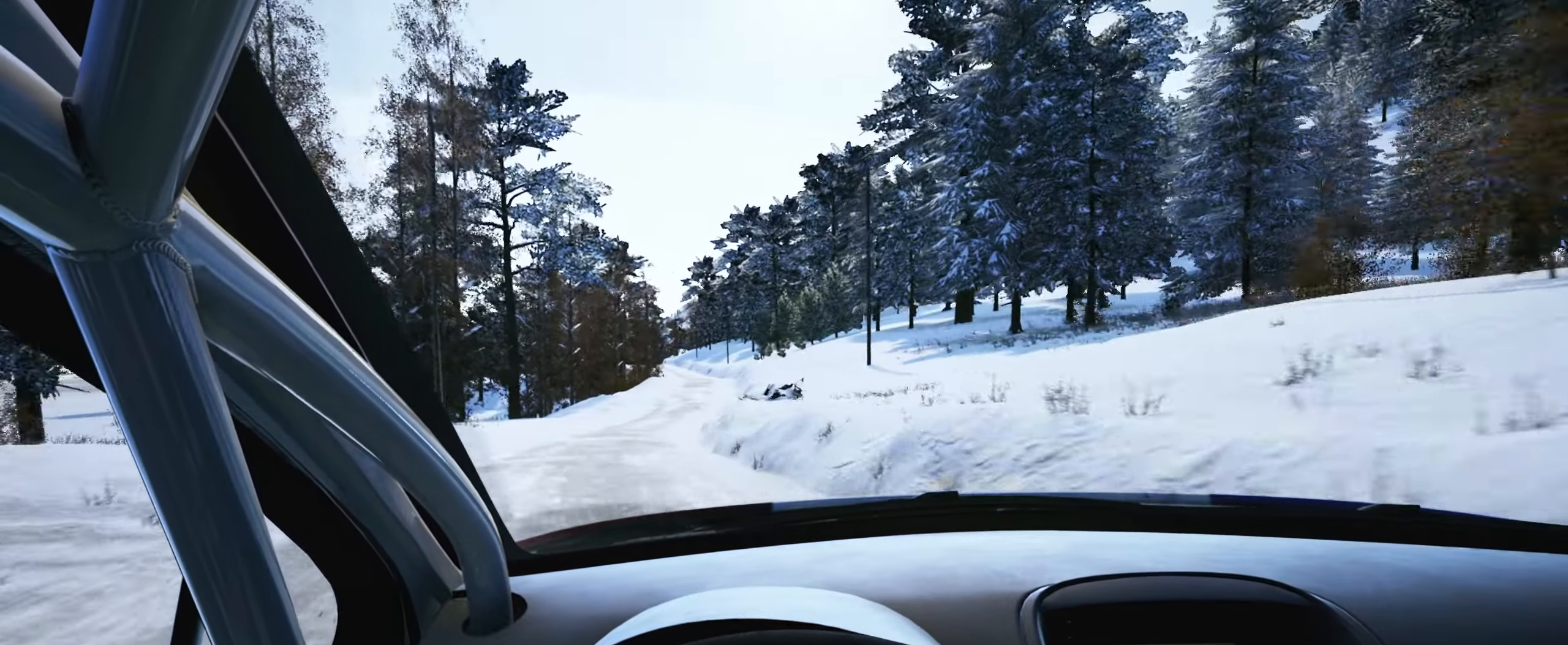
{"buttons": [], "left_stick": "right", "events": [[50, "left_stick", "right"], [284, "left_stick", "center"], [467, "left_stick", "right"]]}
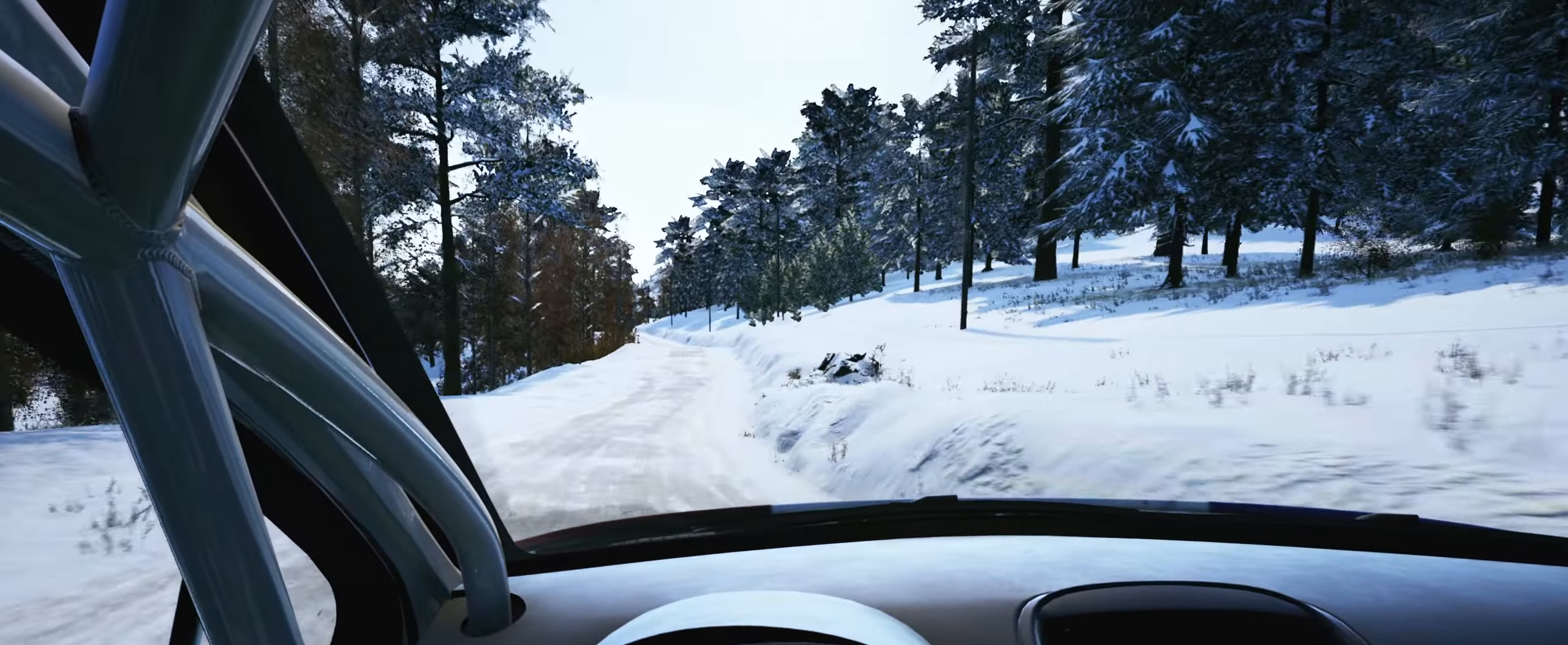
{"buttons": [], "left_stick": "center", "events": [[50, "left_stick", "center"], [317, "left_stick", "left"], [500, "left_stick", "center"]]}
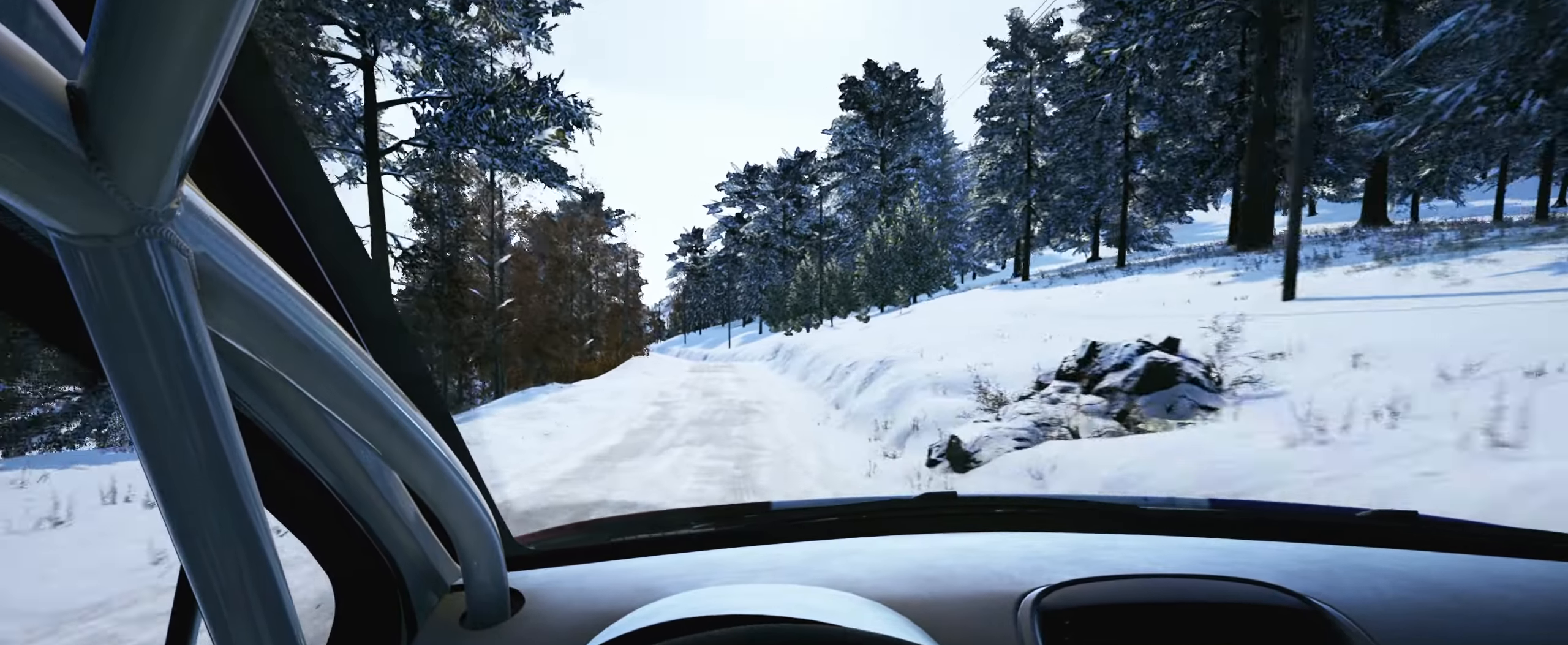
{"buttons": [], "left_stick": "right", "events": [[450, "left_stick", "right"]]}
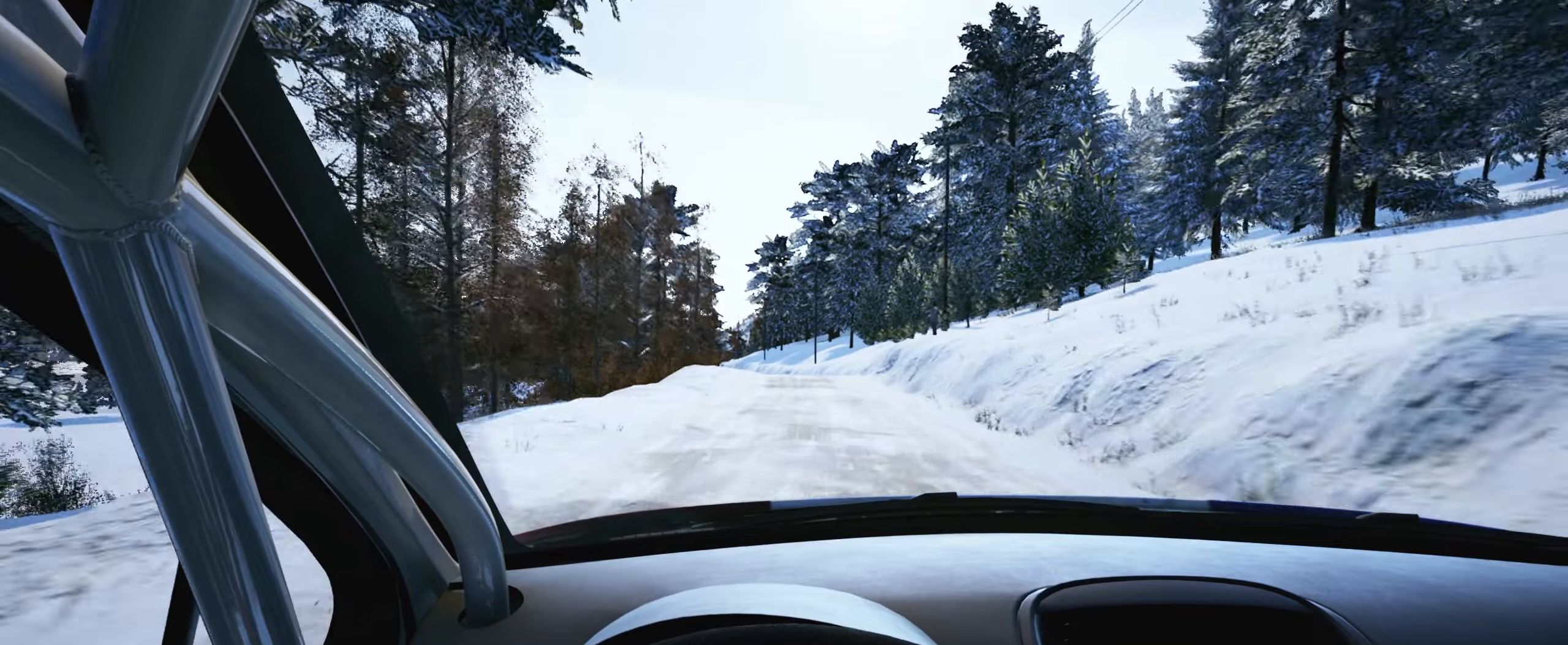
{"buttons": [], "left_stick": "center", "events": [[50, "left_stick", "center"], [216, "left_stick", "down-left"], [333, "left_stick", "center"]]}
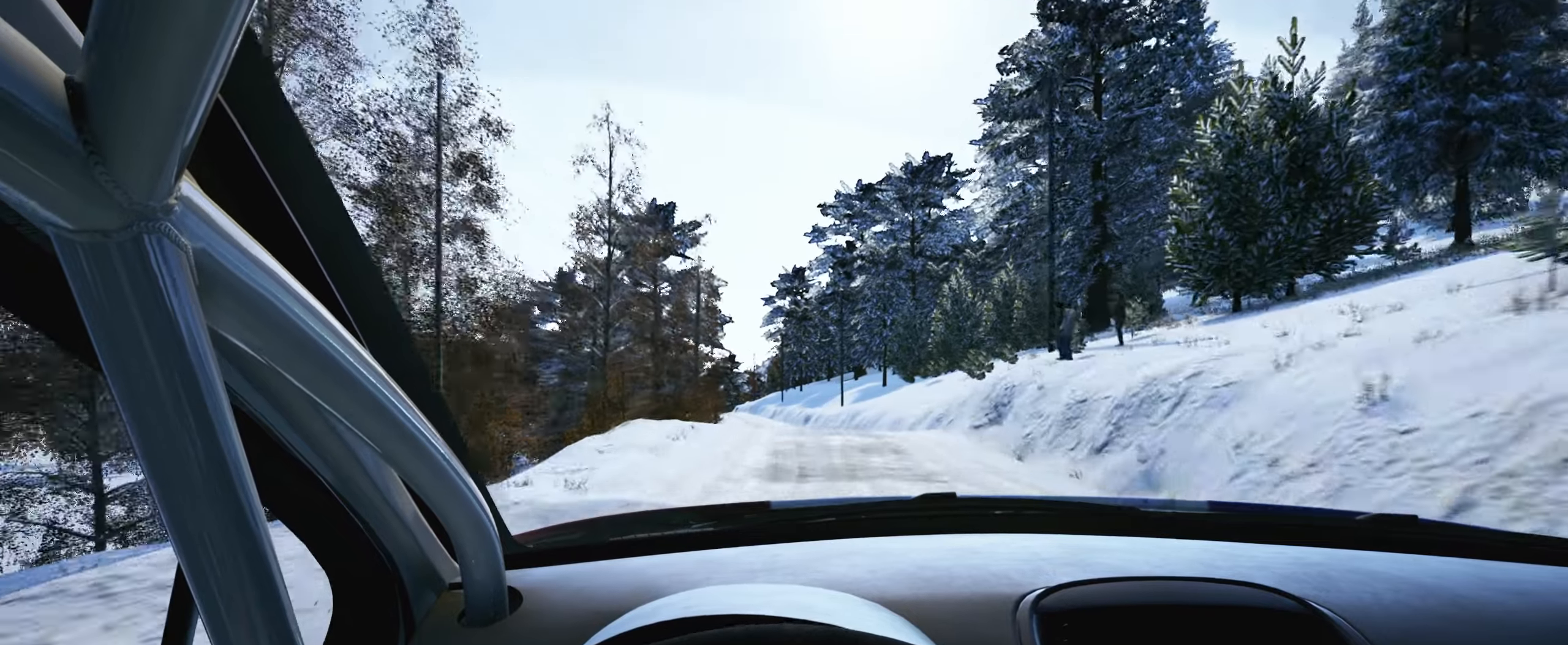
{"buttons": [], "left_stick": "center", "events": [[216, "left_stick", "left"], [300, "left_stick", "center"], [316, "R1", "down"], [383, "R1", "up"]]}
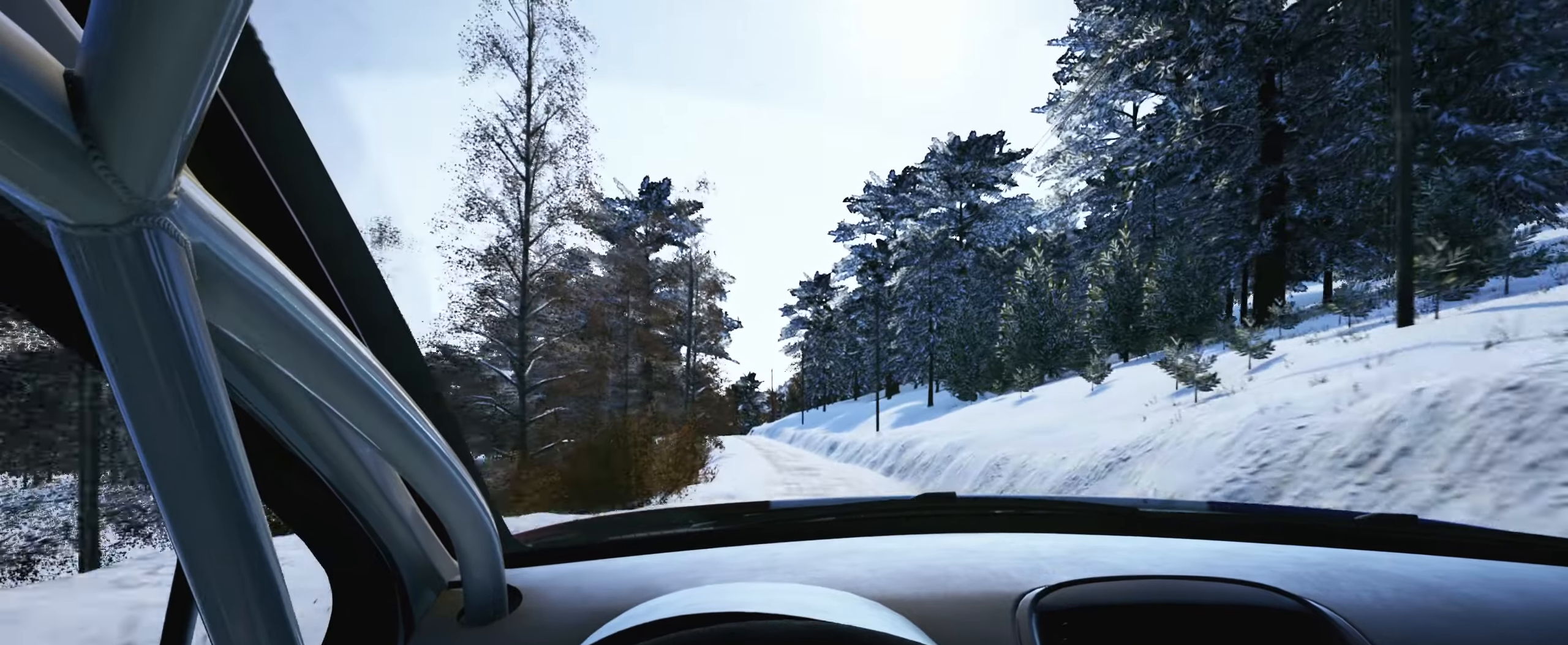
{"buttons": [], "left_stick": "left", "events": [[83, "left_stick", "left"], [300, "left_stick", "center"], [433, "left_stick", "left"]]}
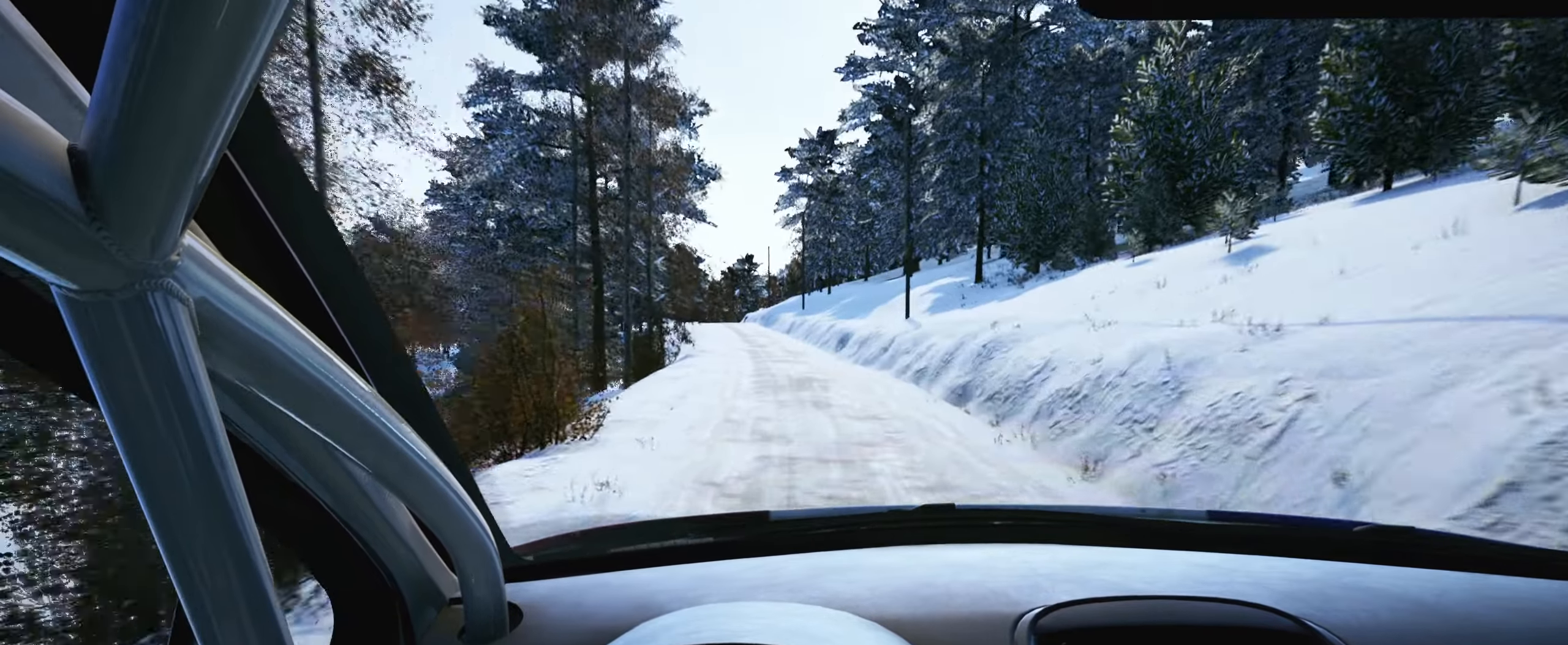
{"buttons": [], "left_stick": "left", "events": [[183, "left_stick", "center"], [316, "left_stick", "left"]]}
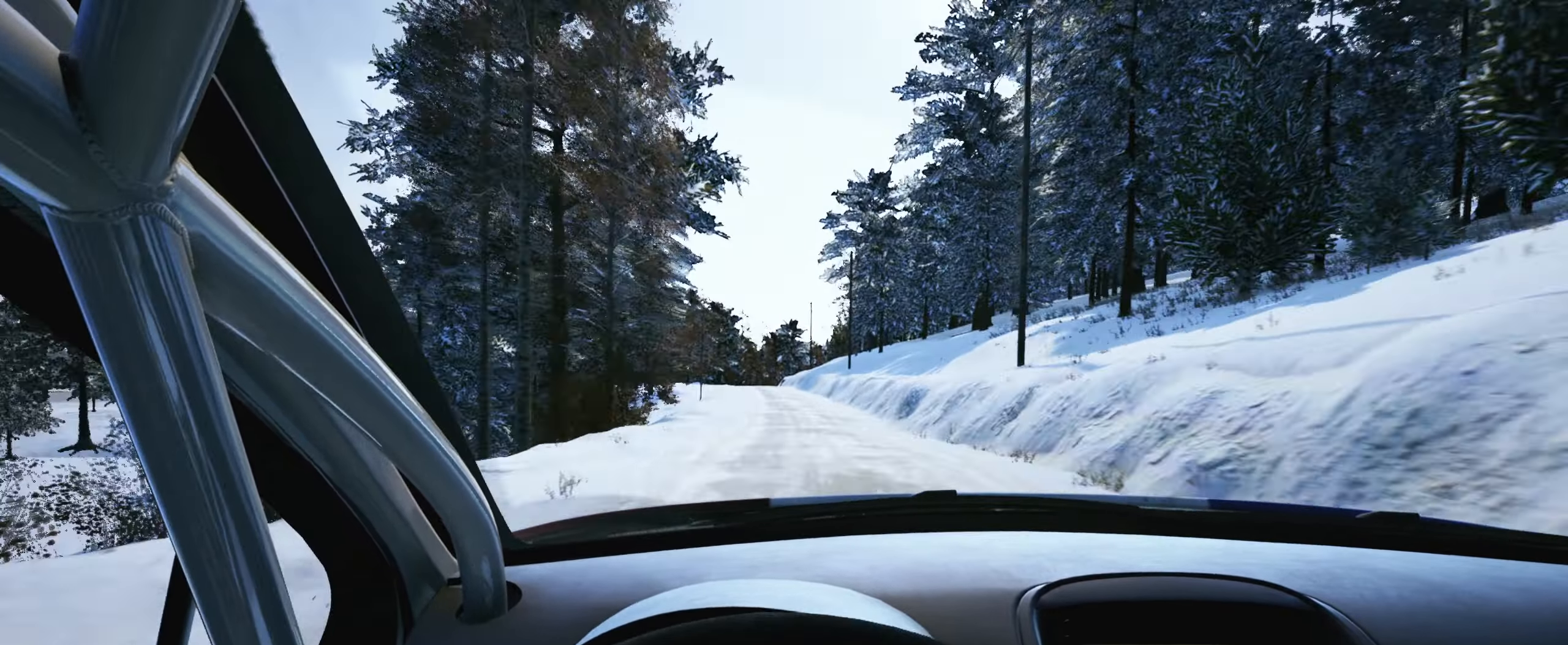
{"buttons": [], "left_stick": "left", "events": [[16, "left_stick", "center"], [133, "left_stick", "left"], [300, "left_stick", "center"], [416, "left_stick", "left"]]}
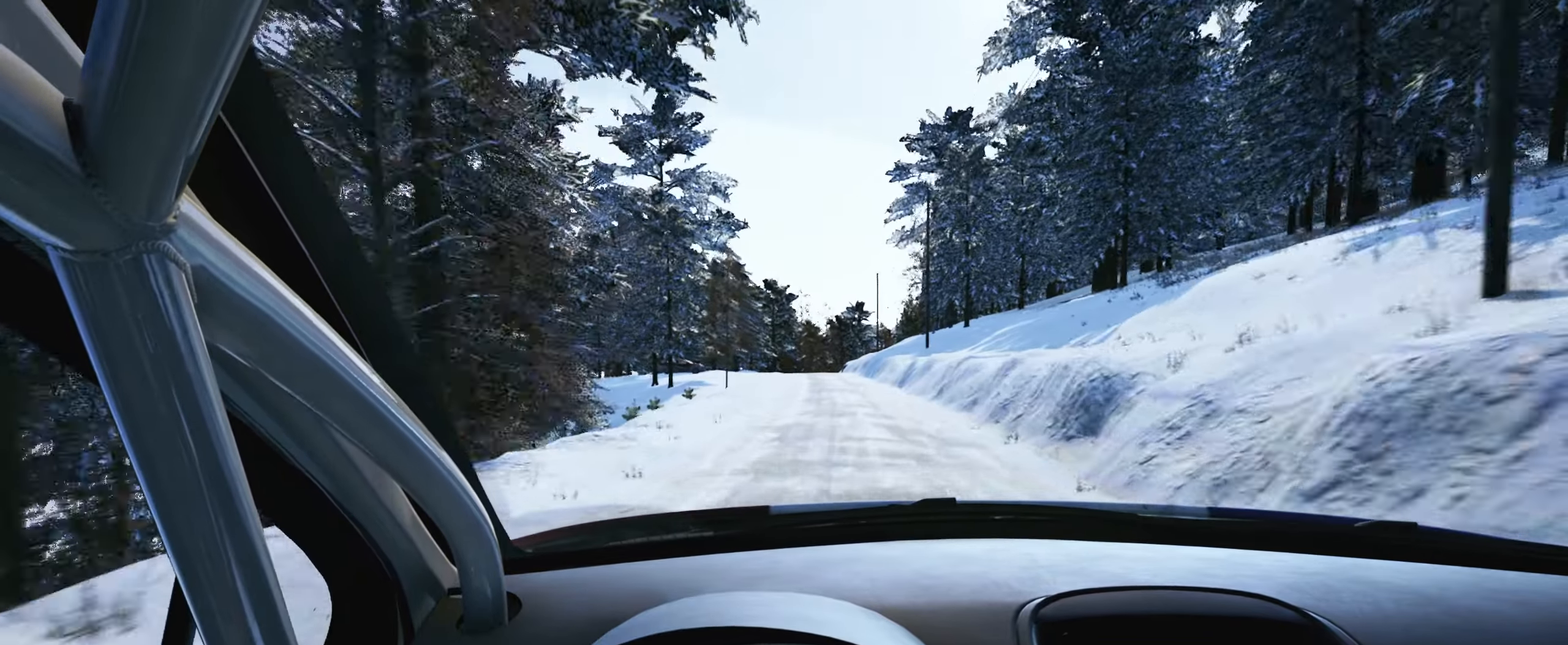
{"buttons": [], "left_stick": "right", "events": [[133, "left_stick", "center"], [416, "left_stick", "right"]]}
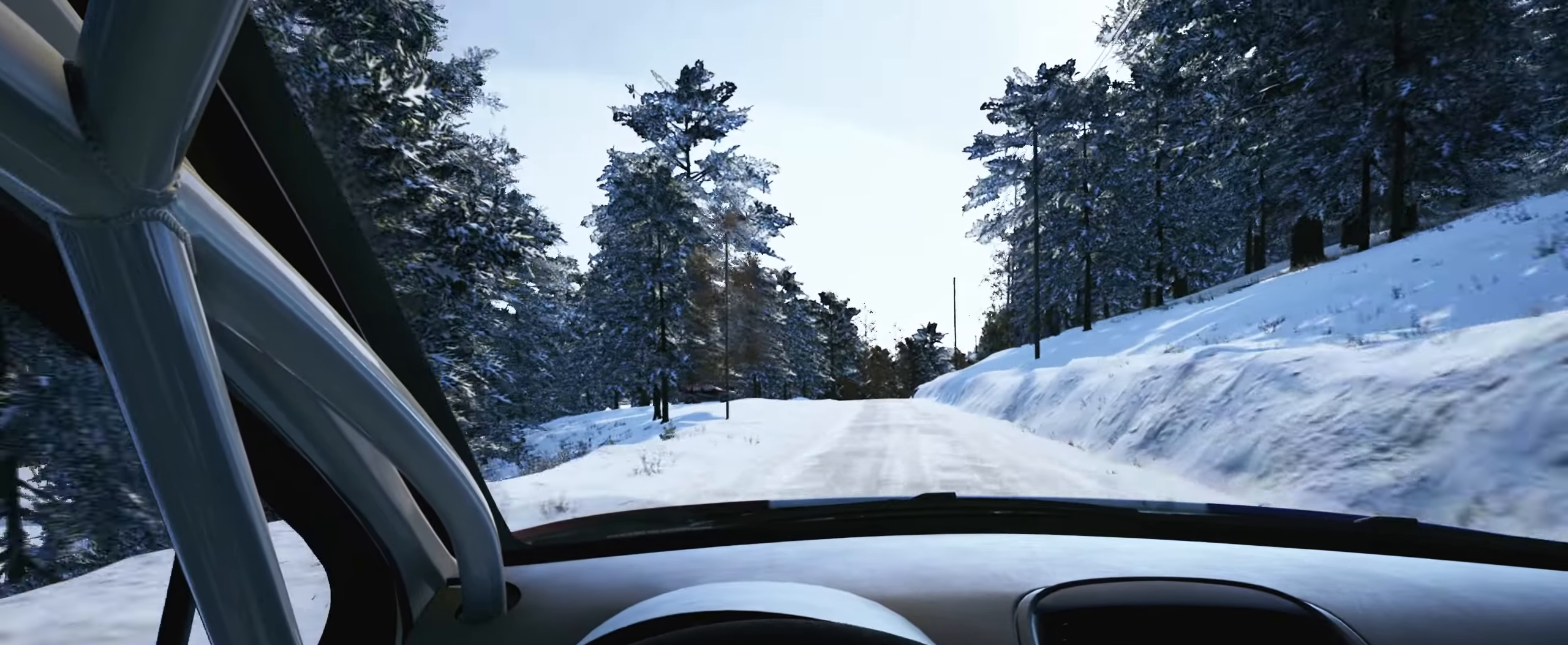
{"buttons": [], "left_stick": "center", "events": [[66, "left_stick", "center"], [350, "left_stick", "left"], [450, "left_stick", "center"]]}
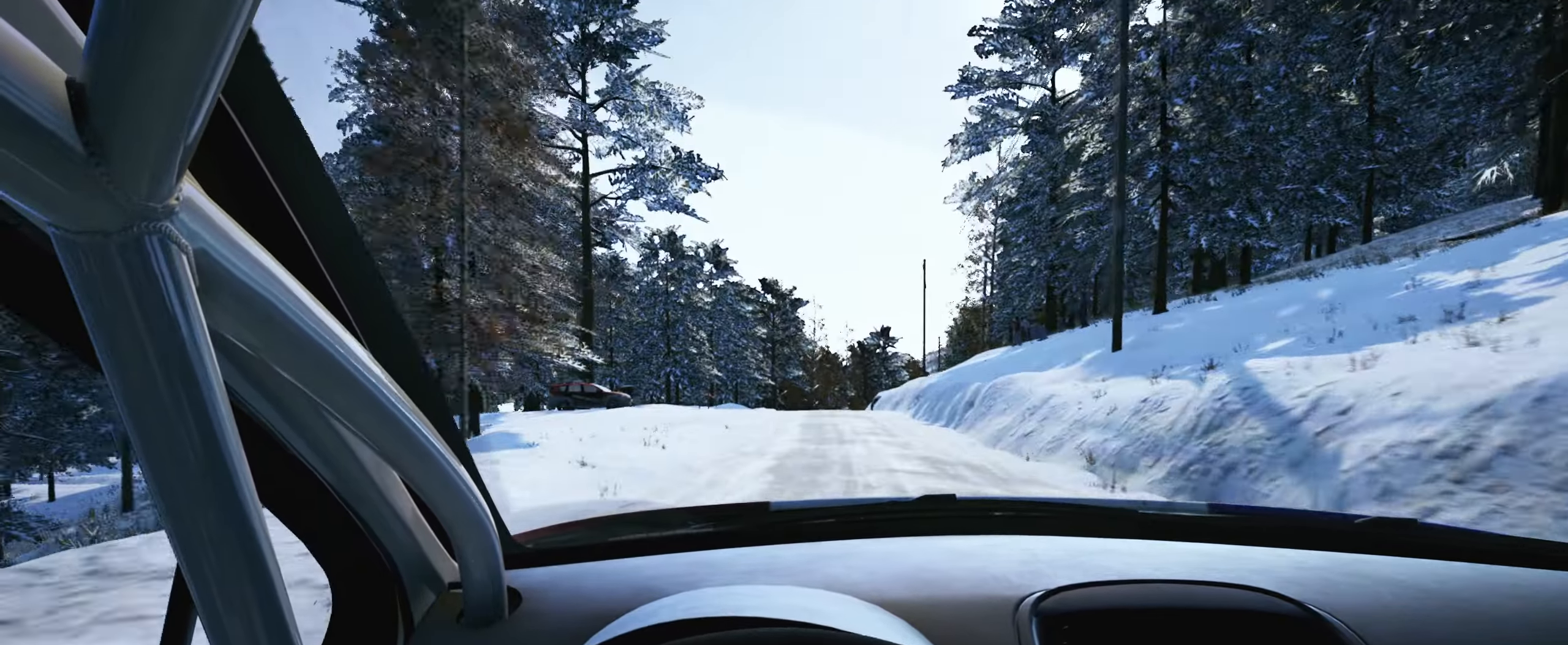
{"buttons": [], "left_stick": "center", "events": [[300, "left_stick", "right"], [450, "left_stick", "center"]]}
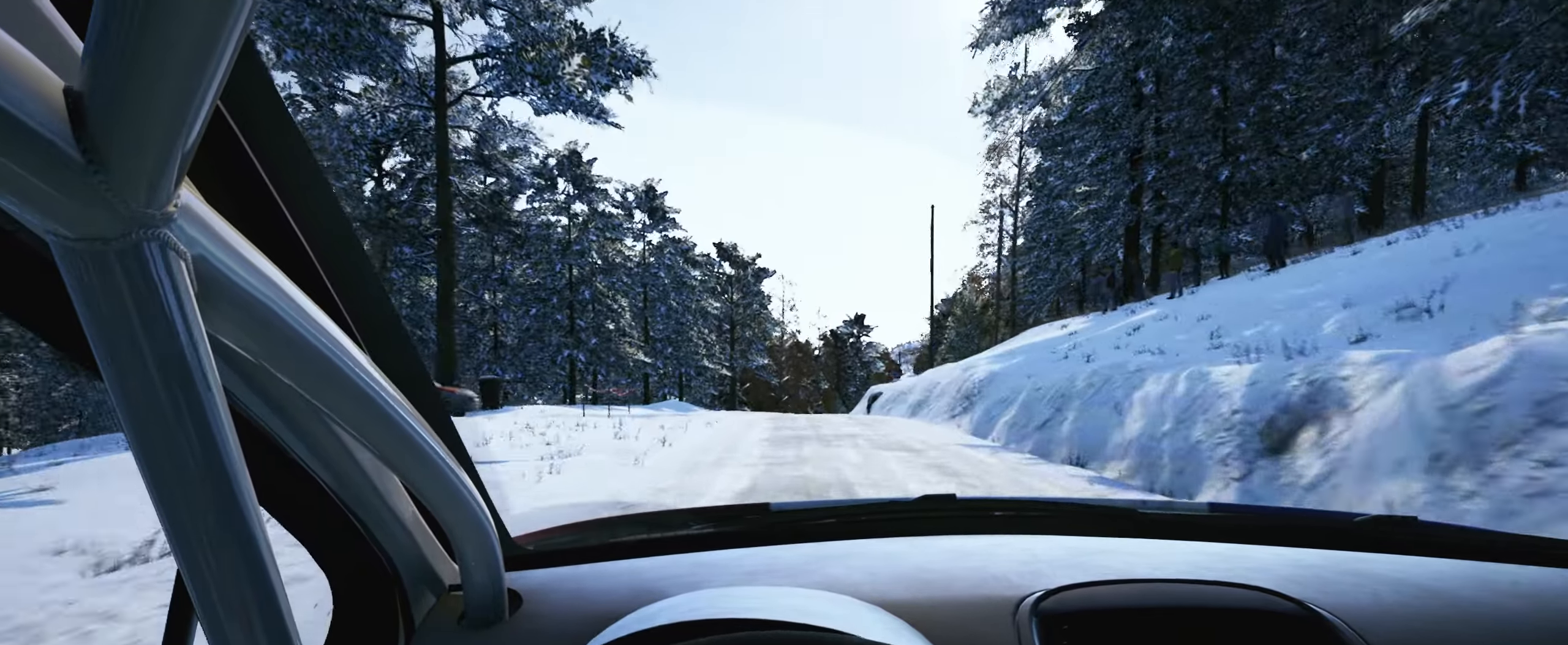
{"buttons": [], "left_stick": "center", "events": [[166, "left_stick", "right"], [350, "left_stick", "center"]]}
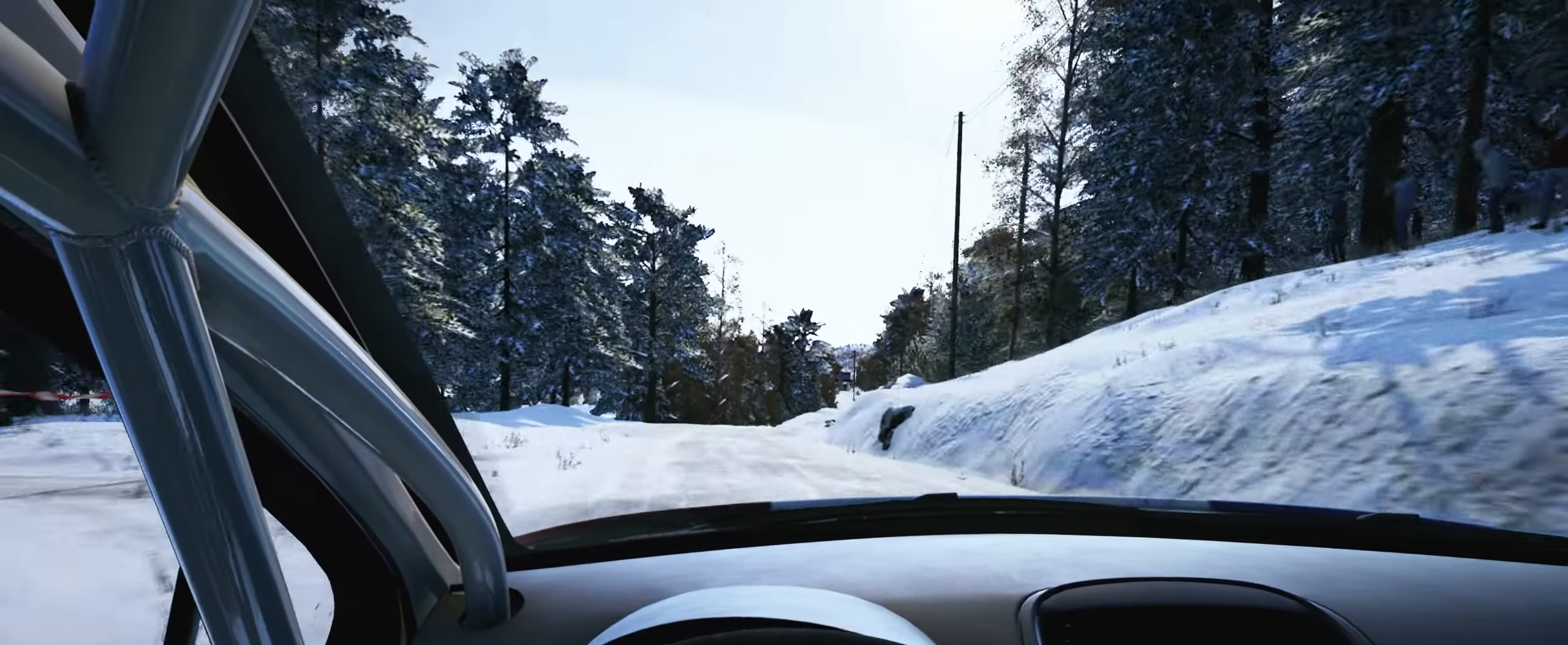
{"buttons": [], "left_stick": "center", "events": [[33, "left_stick", "right"], [250, "left_stick", "center"], [366, "left_stick", "right"], [500, "left_stick", "center"]]}
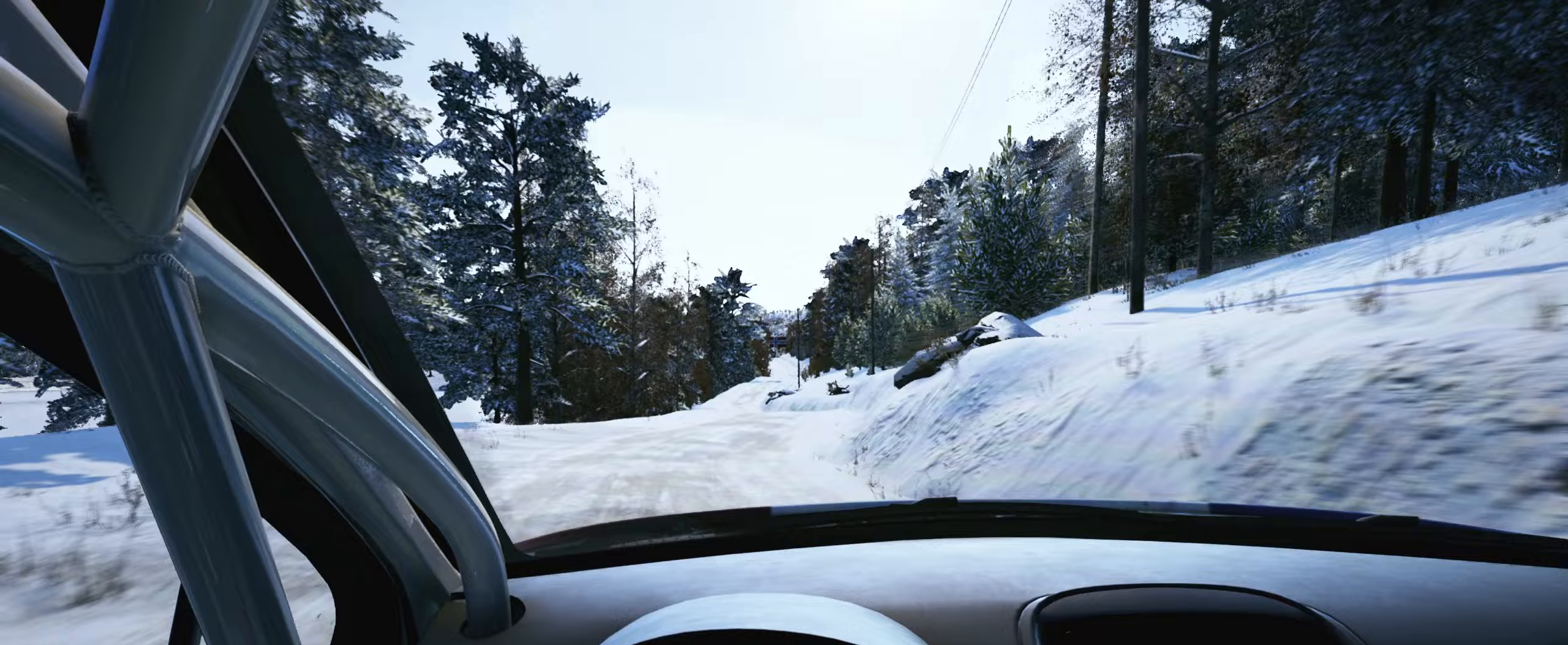
{"buttons": [], "left_stick": "center", "events": [[200, "left_stick", "right"], [450, "left_stick", "center"]]}
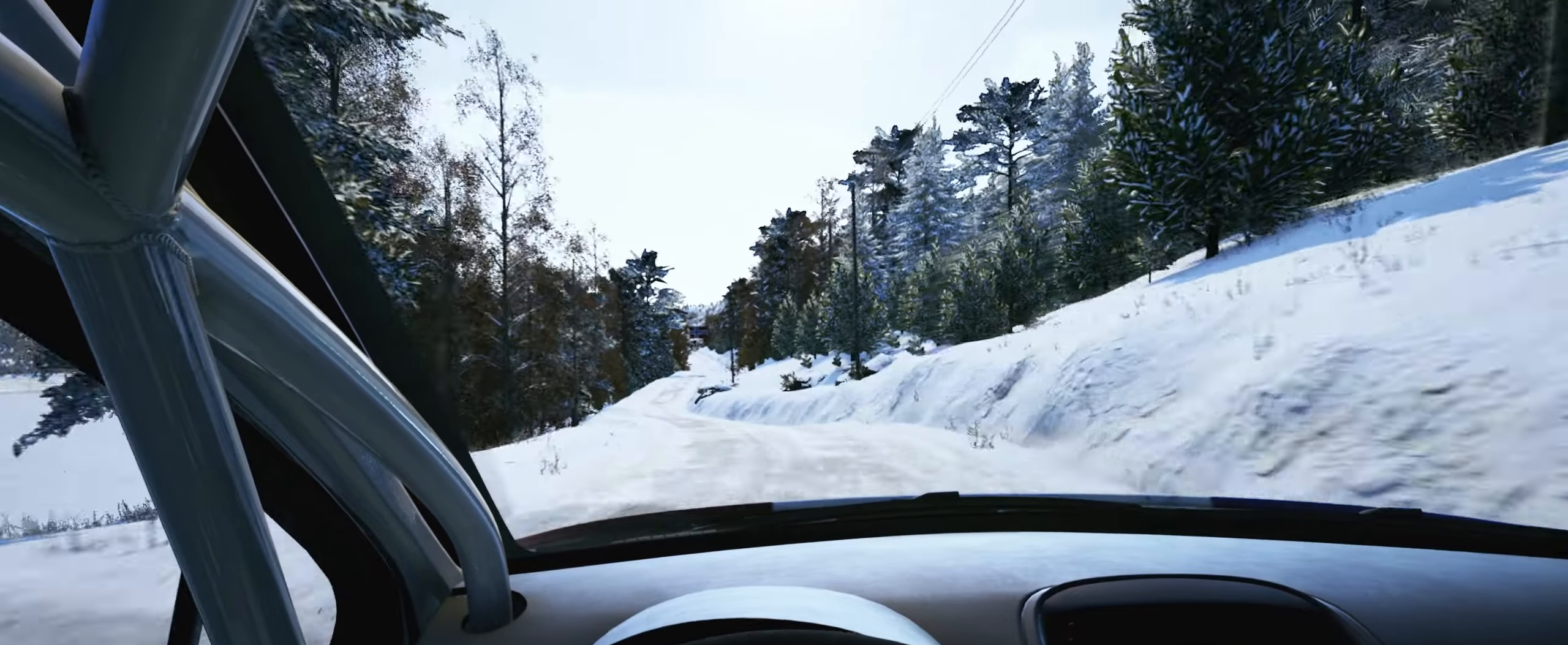
{"buttons": [], "left_stick": "left", "events": [[17, "left_stick", "left"], [333, "left_stick", "center"], [450, "left_stick", "left"]]}
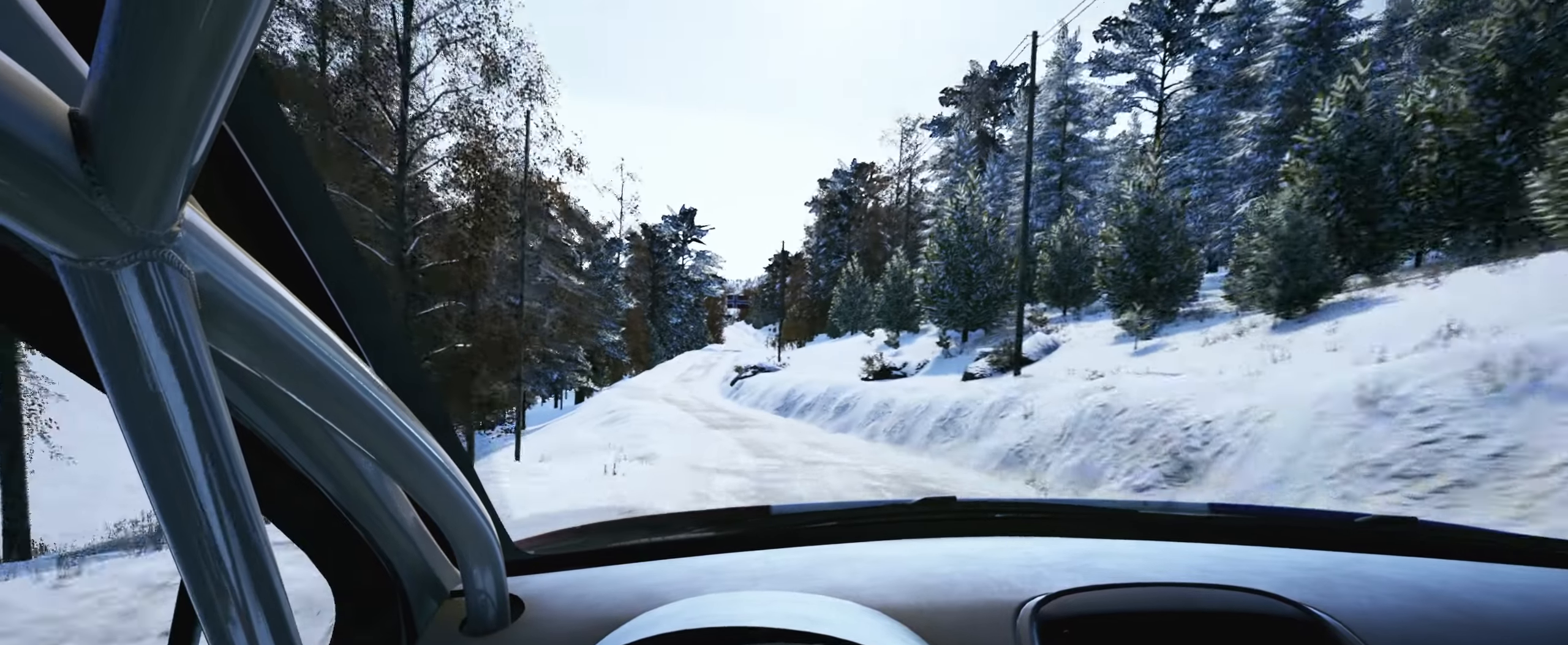
{"buttons": [], "left_stick": "center", "events": [[133, "left_stick", "center"]]}
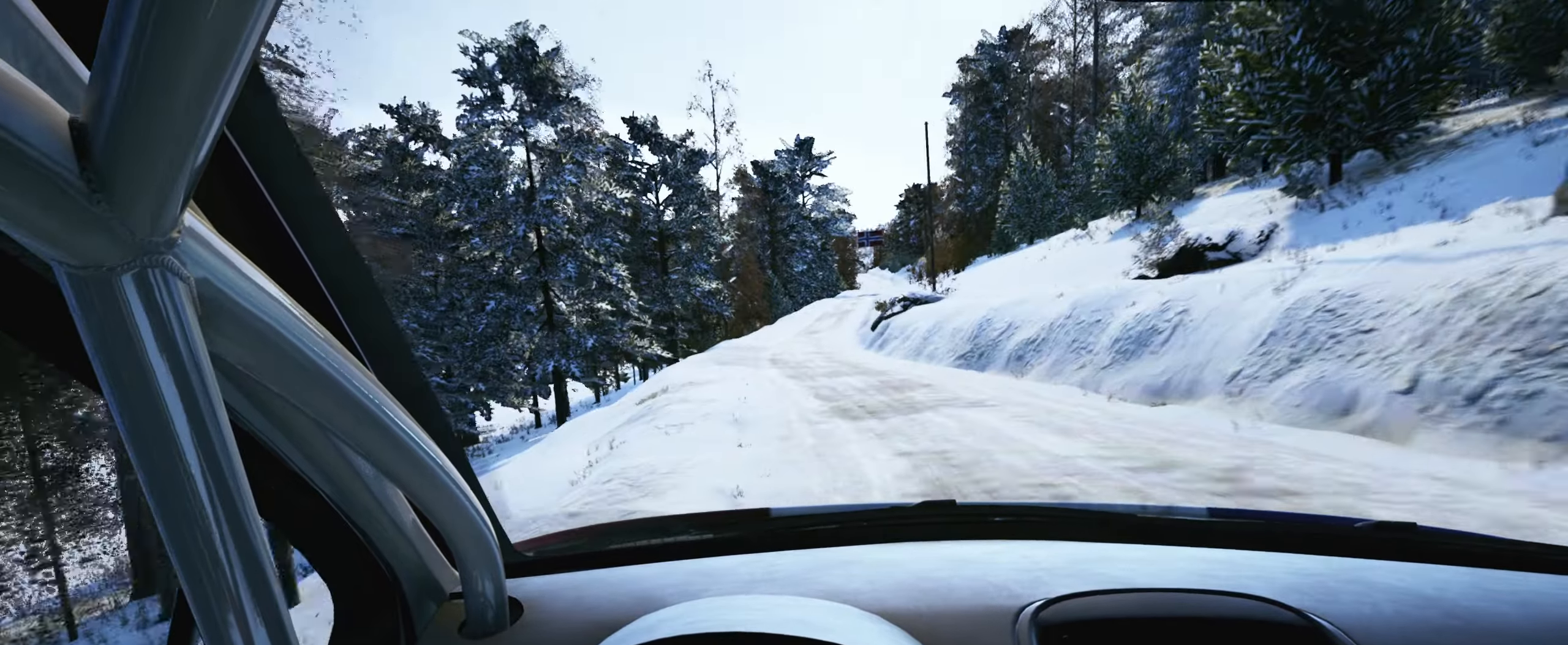
{"buttons": [], "left_stick": "right", "events": [[350, "left_stick", "right"]]}
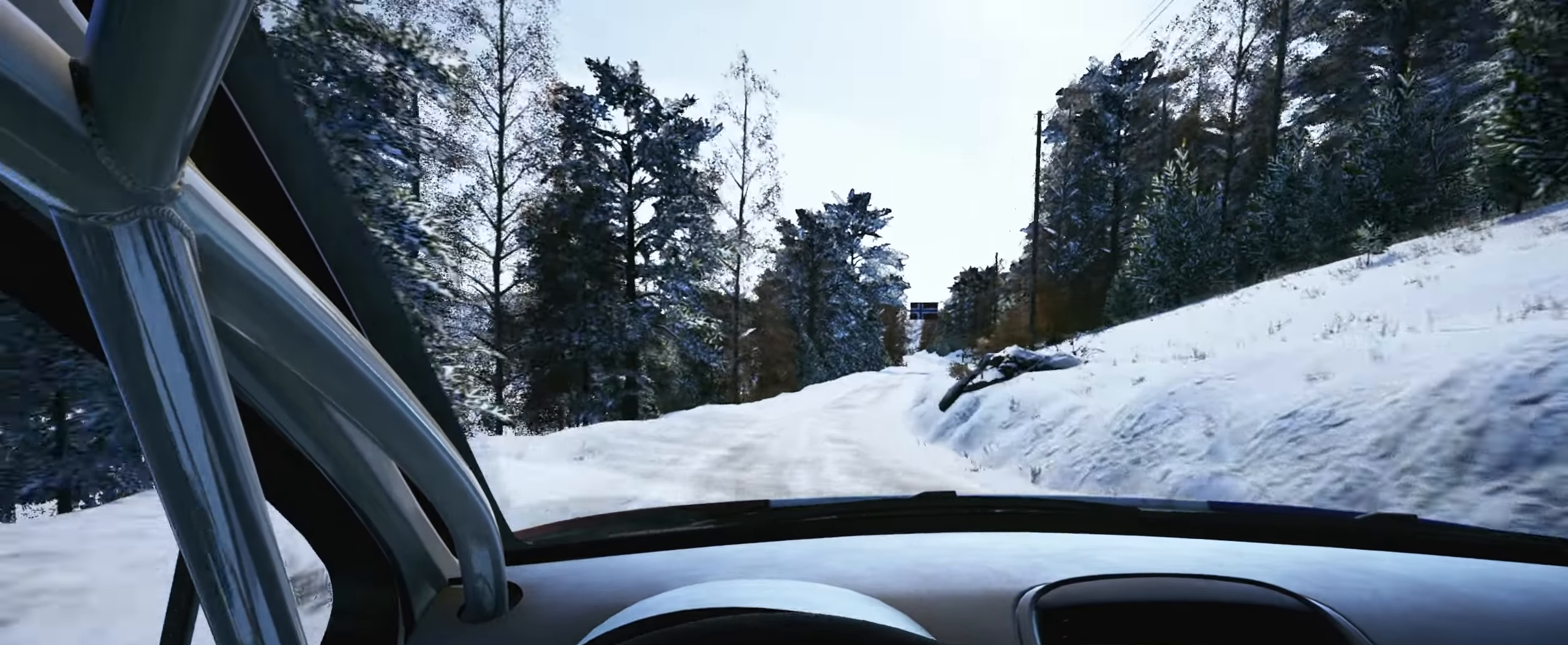
{"buttons": [], "left_stick": "center", "events": [[133, "left_stick", "center"]]}
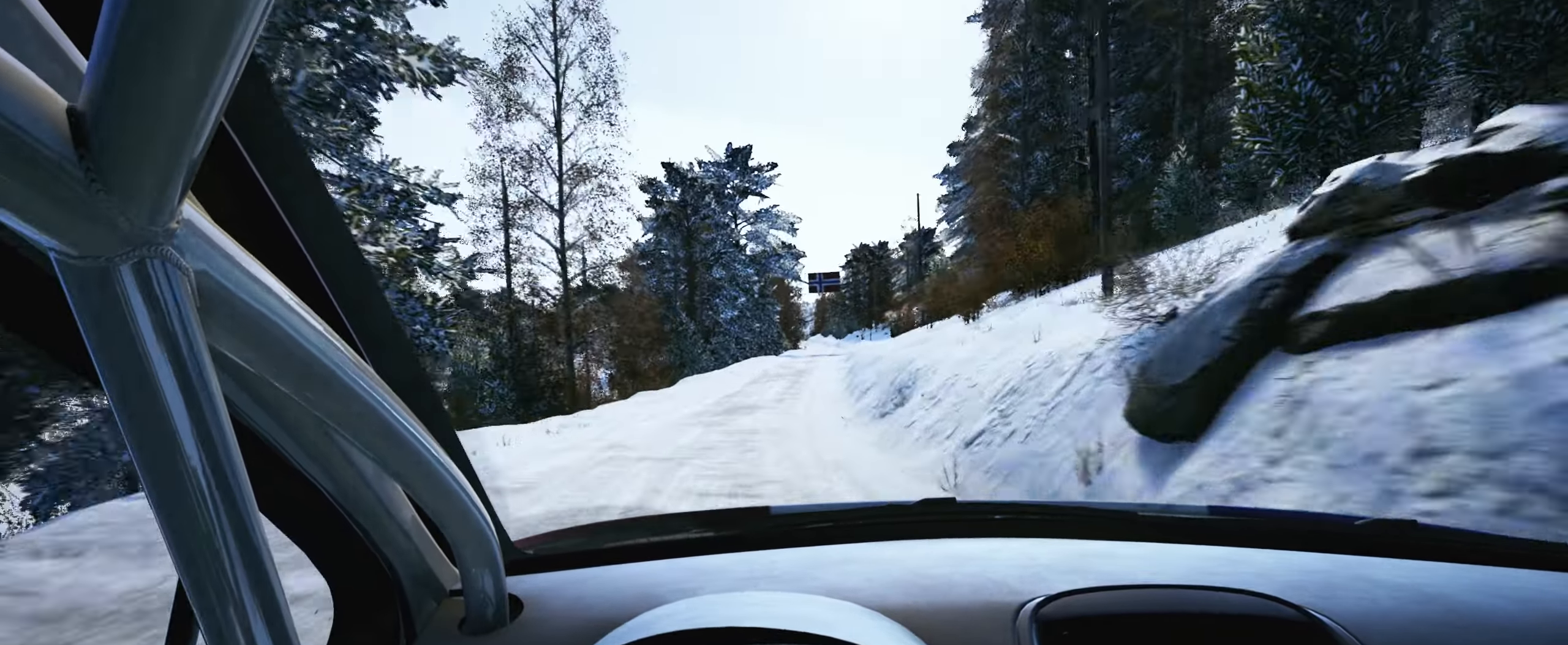
{"buttons": [], "left_stick": "right", "events": [[100, "left_stick", "right"], [233, "left_stick", "center"], [383, "left_stick", "right"]]}
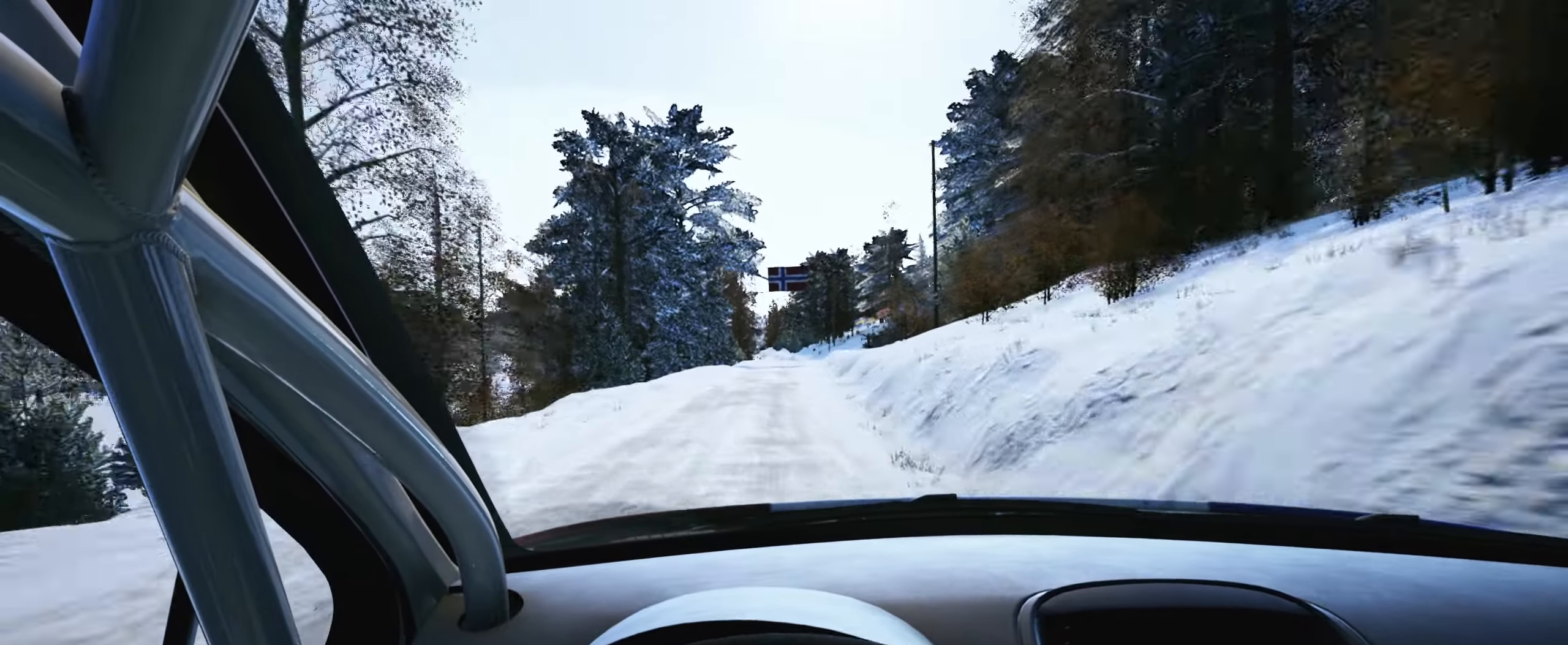
{"buttons": [], "left_stick": "right", "events": [[83, "left_stick", "center"], [483, "left_stick", "right"]]}
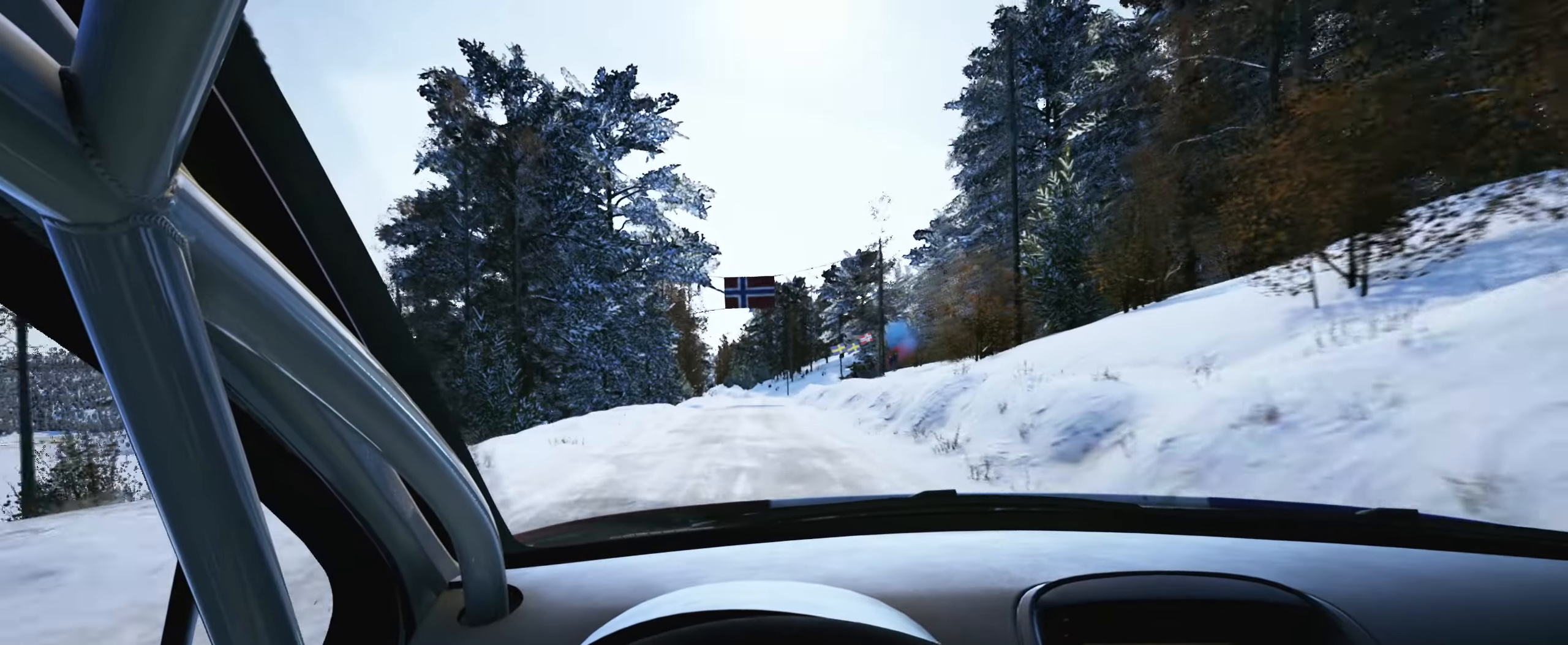
{"buttons": [], "left_stick": "center", "events": [[117, "left_stick", "center"], [450, "R1", "down"], [500, "R1", "up"]]}
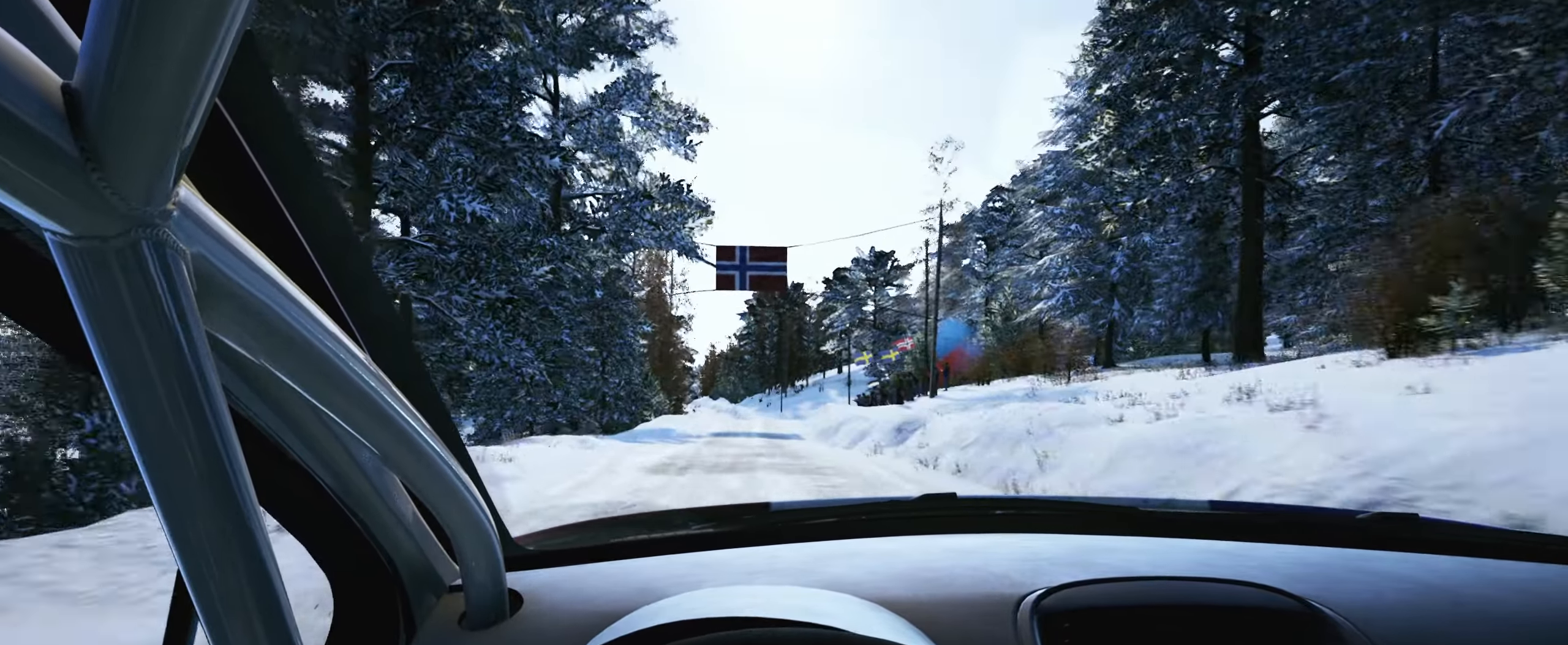
{"buttons": [], "left_stick": "center", "events": [[167, "left_stick", "right"], [350, "left_stick", "center"]]}
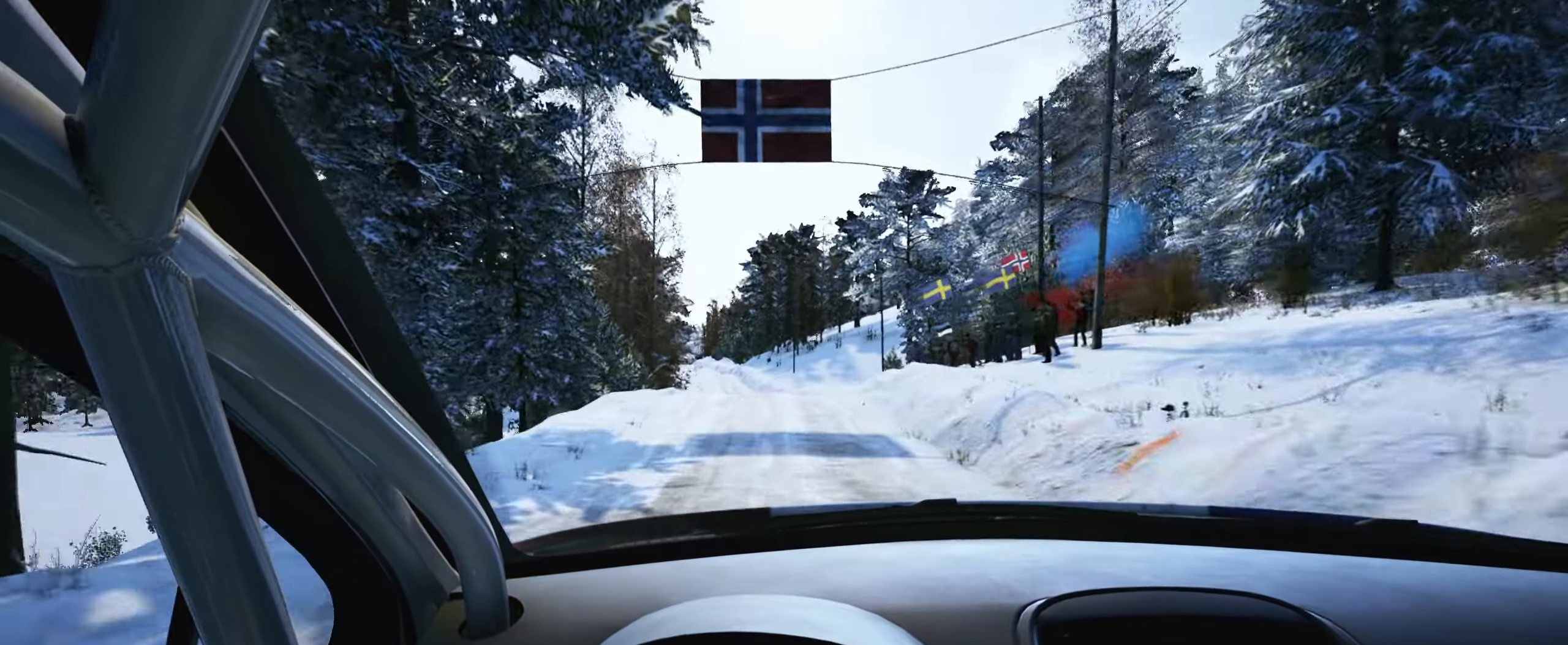
{"buttons": [], "left_stick": "center", "events": [[267, "left_stick", "down-left"], [317, "left_stick", "center"]]}
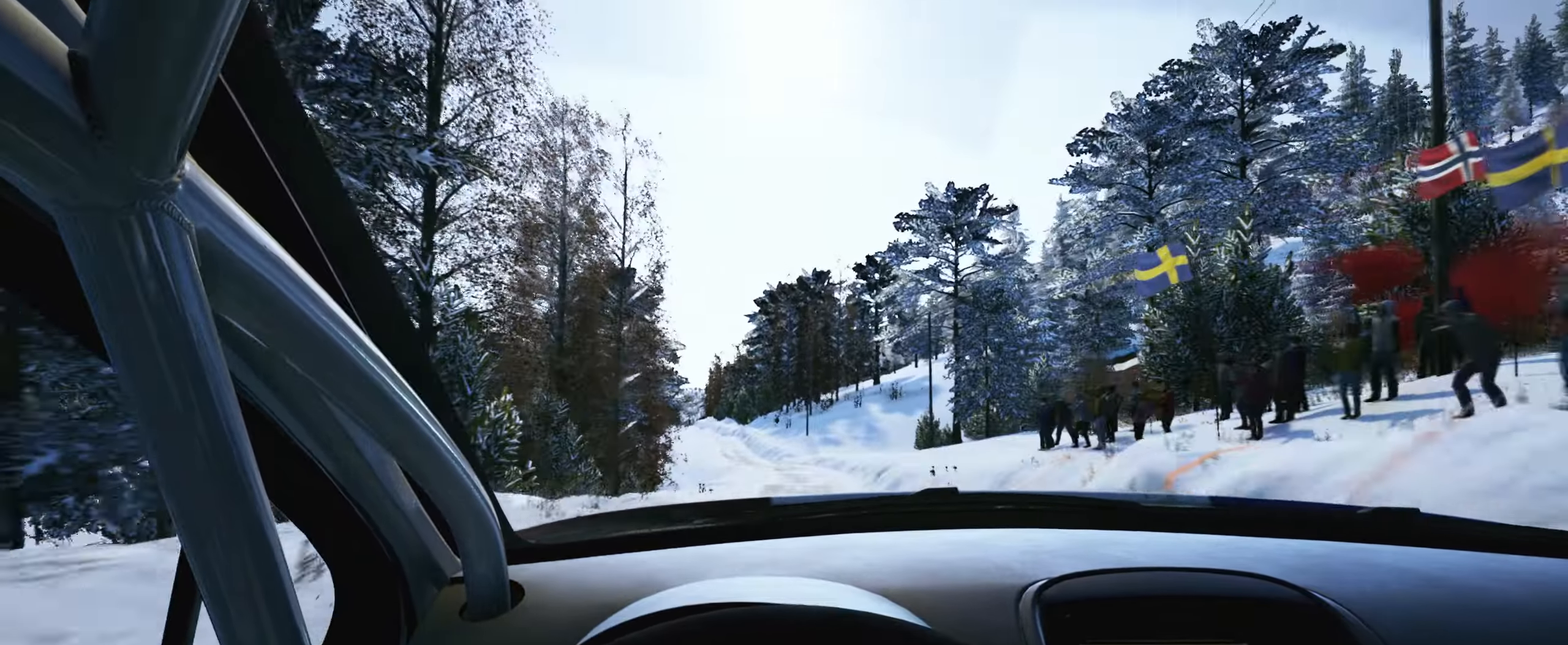
{"buttons": [], "left_stick": "right", "events": [[234, "left_stick", "right"]]}
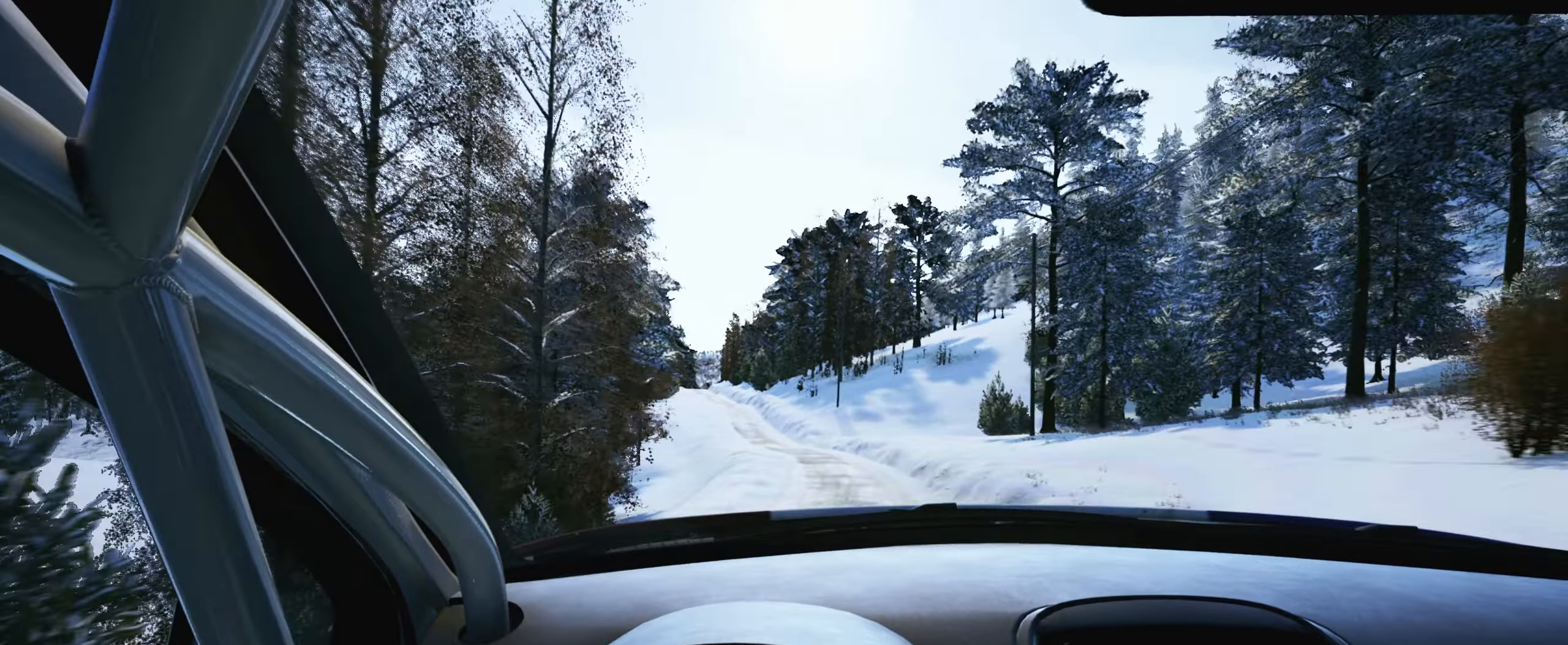
{"buttons": [], "left_stick": "center", "events": [[100, "left_stick", "center"], [200, "left_stick", "right"], [434, "left_stick", "center"]]}
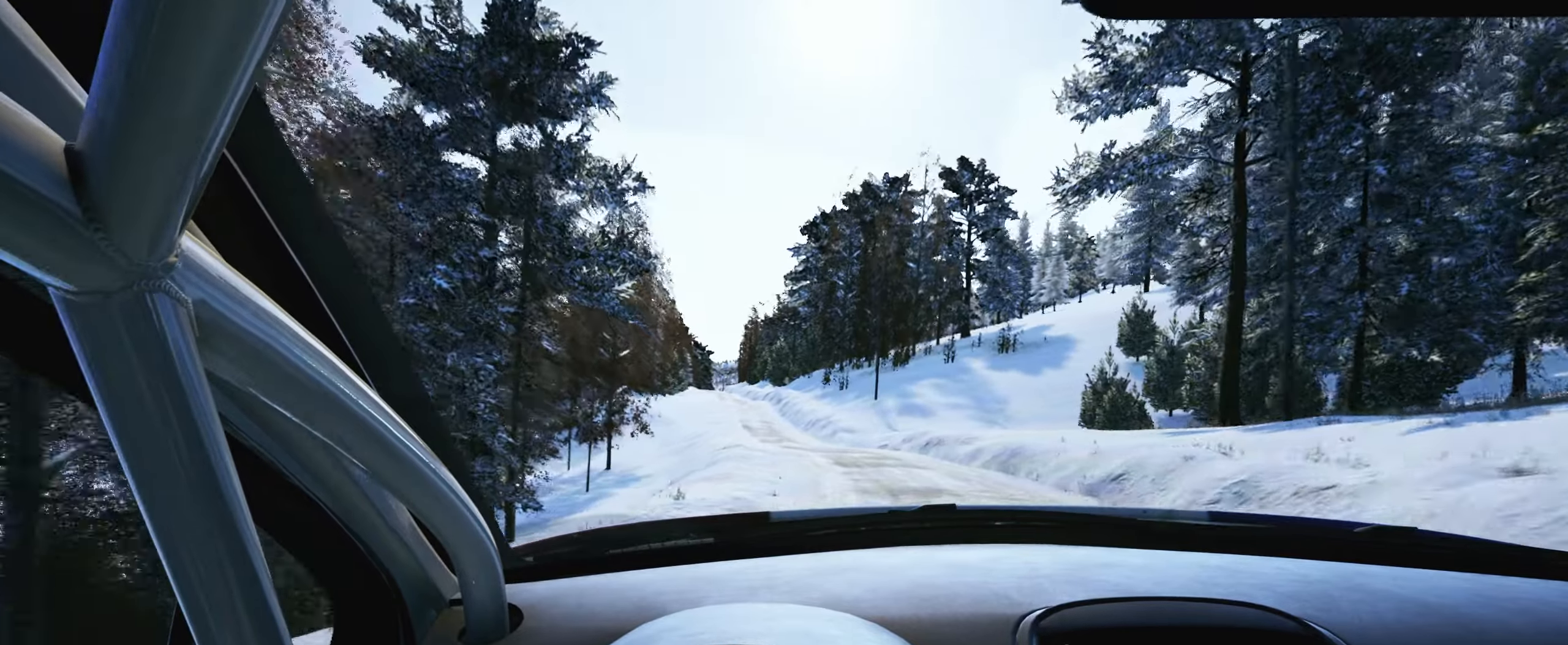
{"buttons": [], "left_stick": "center", "events": [[134, "left_stick", "left"], [284, "left_stick", "center"]]}
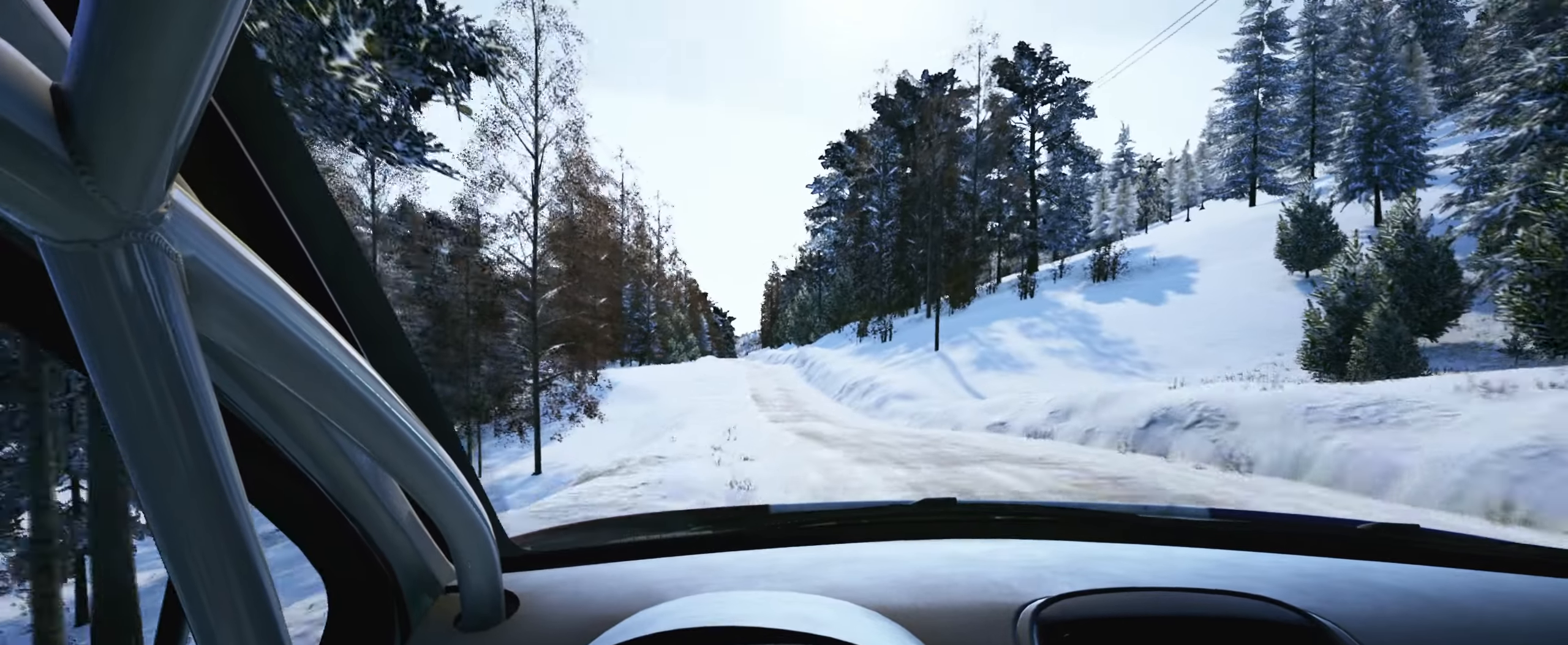
{"buttons": [], "left_stick": "down-left", "events": [[234, "left_stick", "down-left"]]}
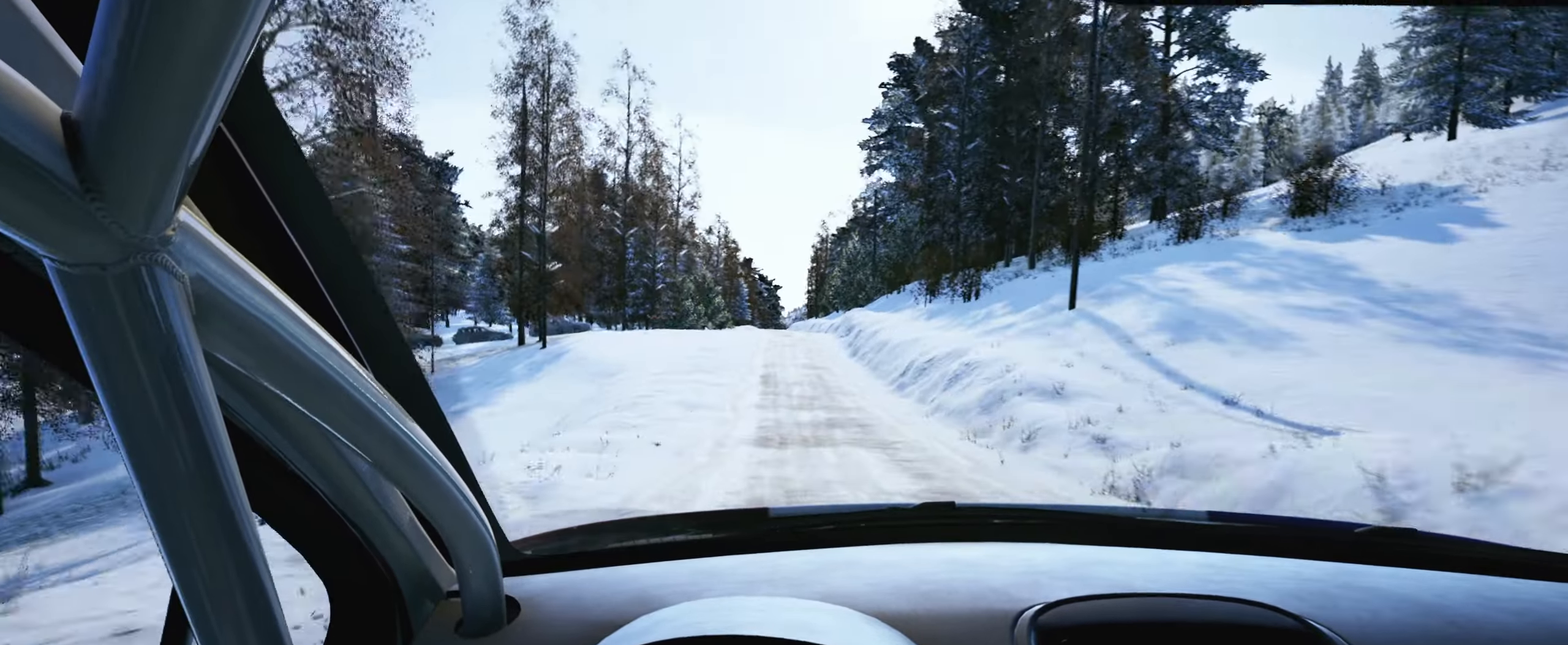
{"buttons": [], "left_stick": "center", "events": [[34, "left_stick", "center"]]}
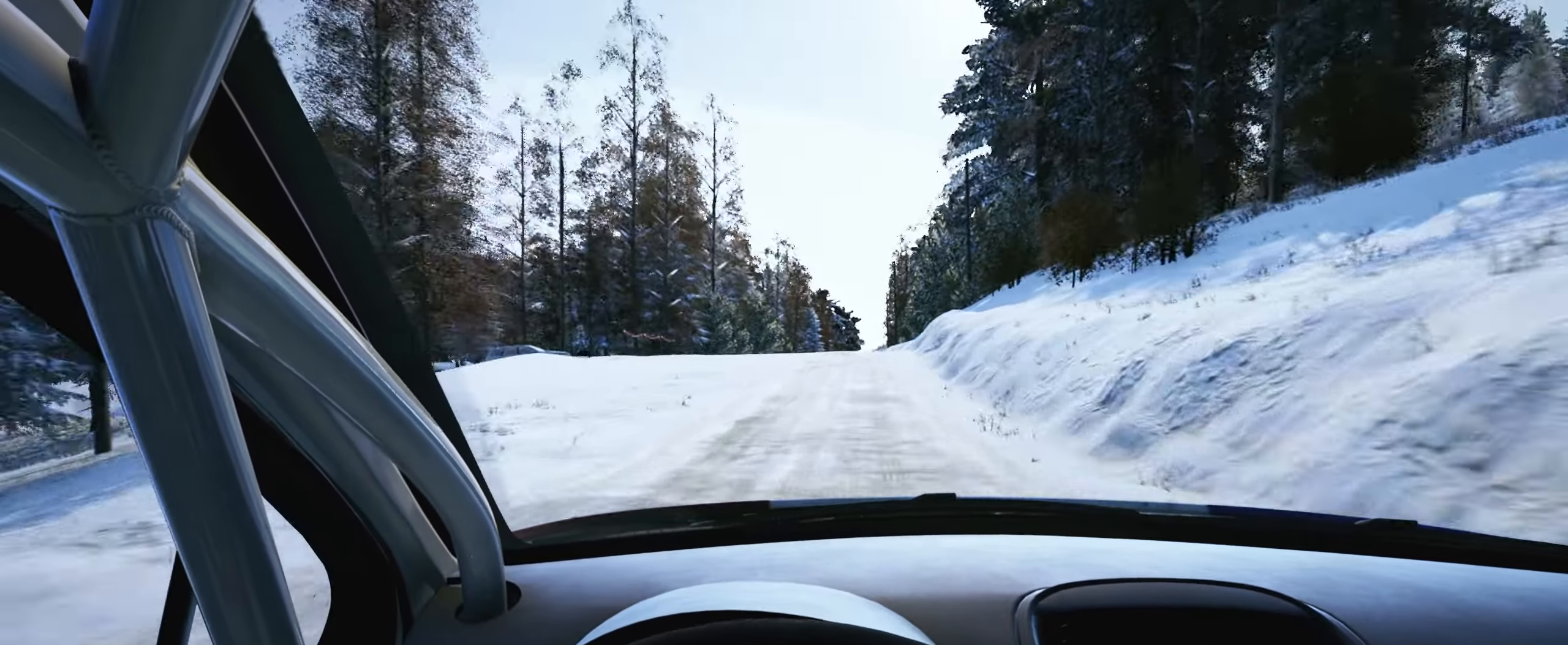
{"buttons": [], "left_stick": "left", "events": [[167, "left_stick", "left"], [284, "left_stick", "center"], [500, "left_stick", "left"]]}